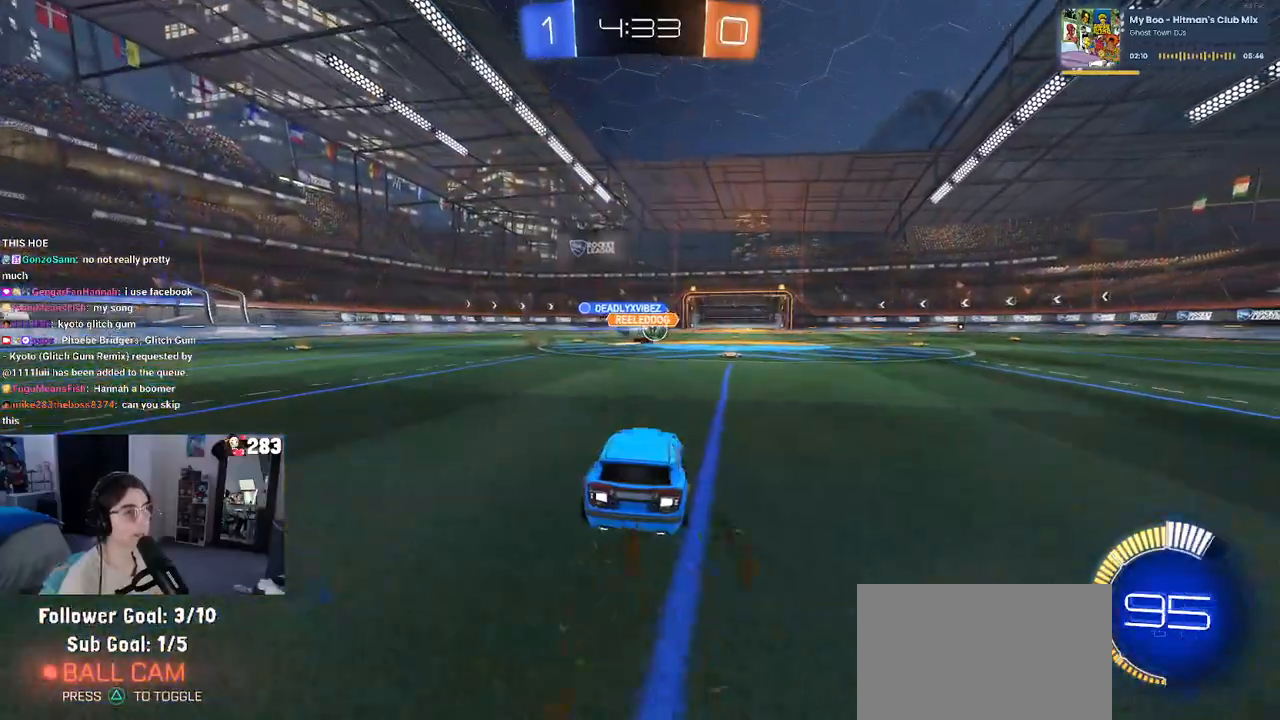
Gameplay with a controller (PlayStation layout); each line is a JSON object with the inputs held at the frame after it. "events" lists button and stick changes between this image and that frame as [ms after this image, input, new state], when the widget could be followed in between. Not read: R2.
{"buttons": ["R1"], "left_stick": "center", "right_stick": "center", "events": [[167, "left_stick", "center"], [233, "left_stick", "right"], [300, "R1", "down"], [417, "left_stick", "center"]]}
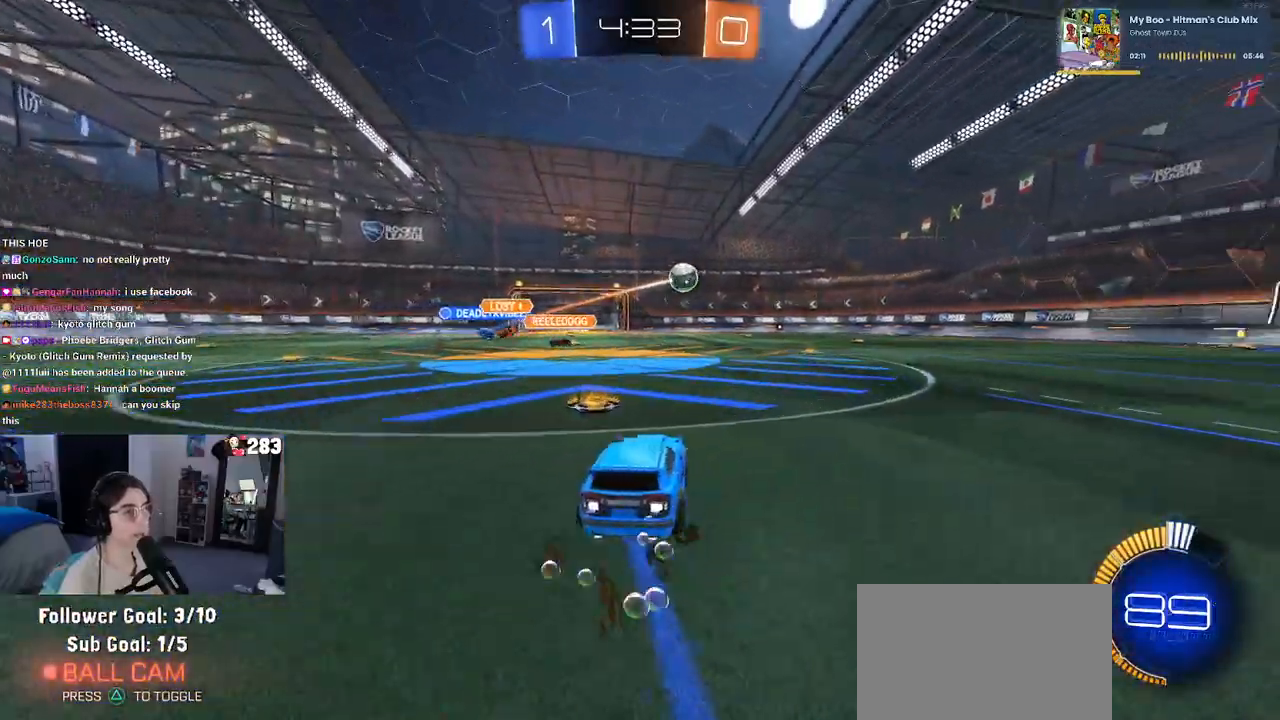
{"buttons": [], "left_stick": "center", "right_stick": "center", "events": [[17, "left_stick", "right"], [150, "left_stick", "center"], [367, "R1", "up"]]}
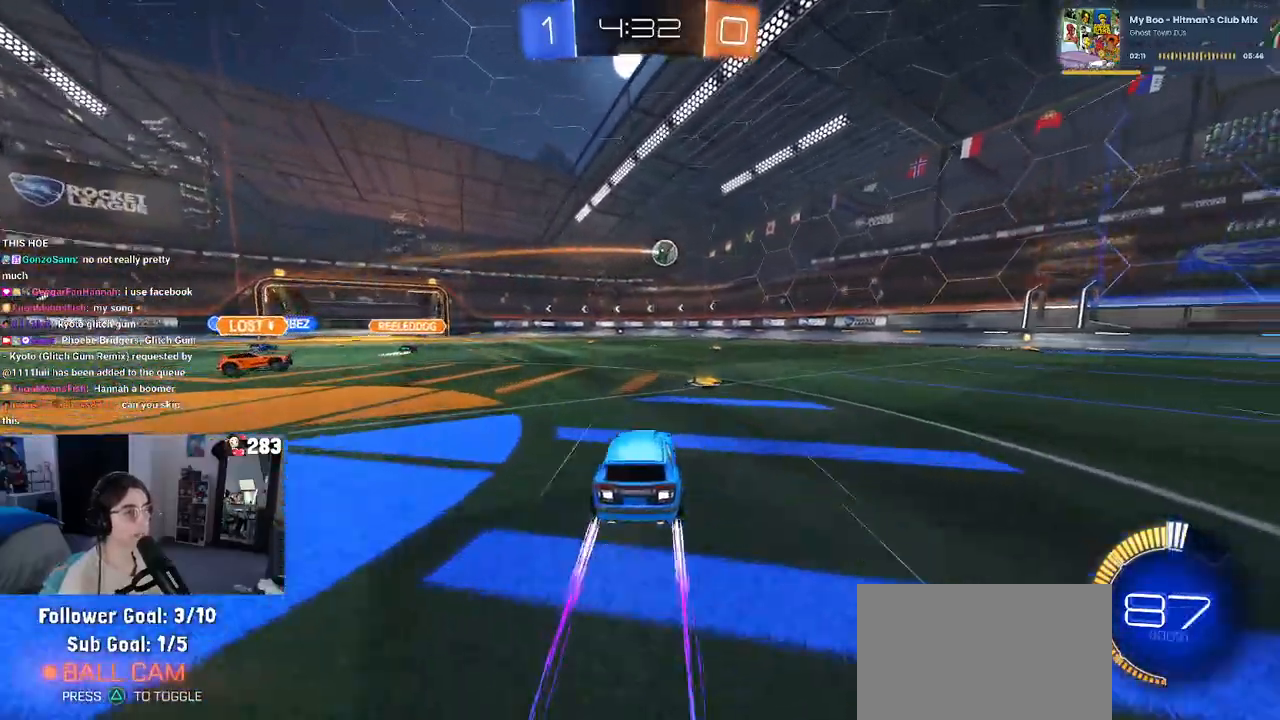
{"buttons": [], "left_stick": "right", "right_stick": "center", "events": [[367, "left_stick", "right"]]}
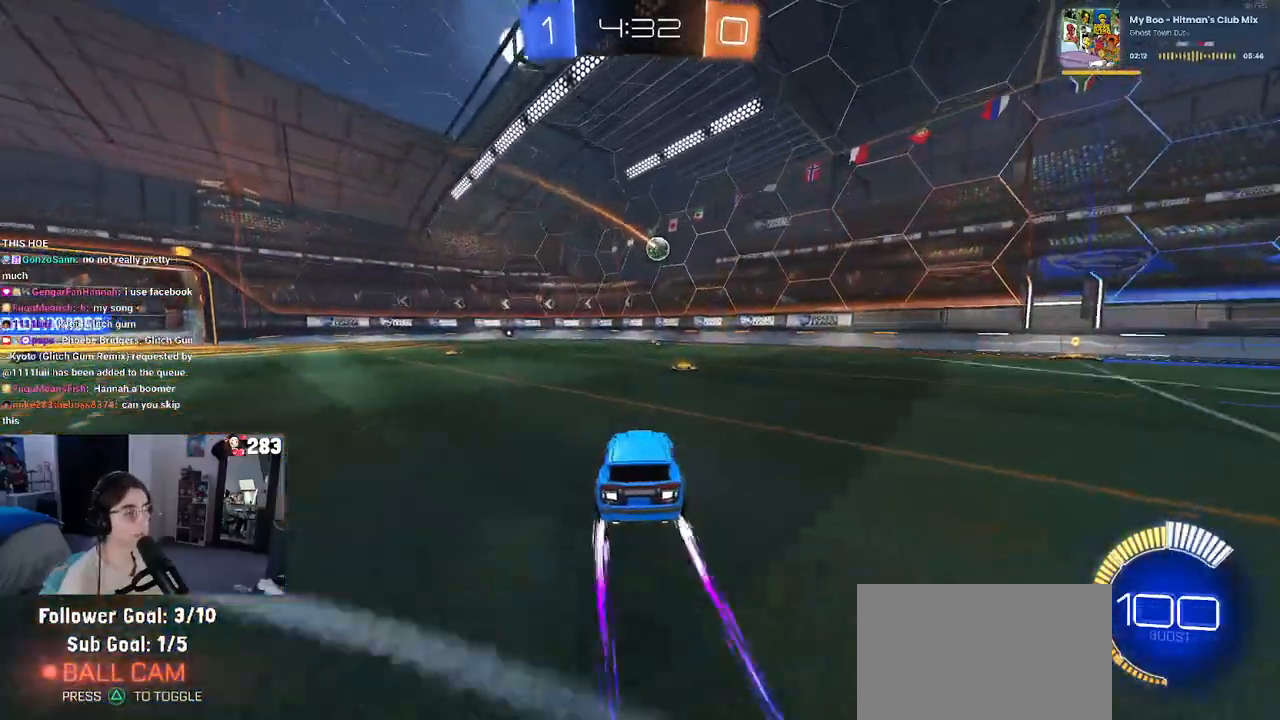
{"buttons": ["SQUARE"], "left_stick": "left", "right_stick": "center", "events": [[367, "left_stick", "center"], [450, "left_stick", "left"], [467, "SQUARE", "down"]]}
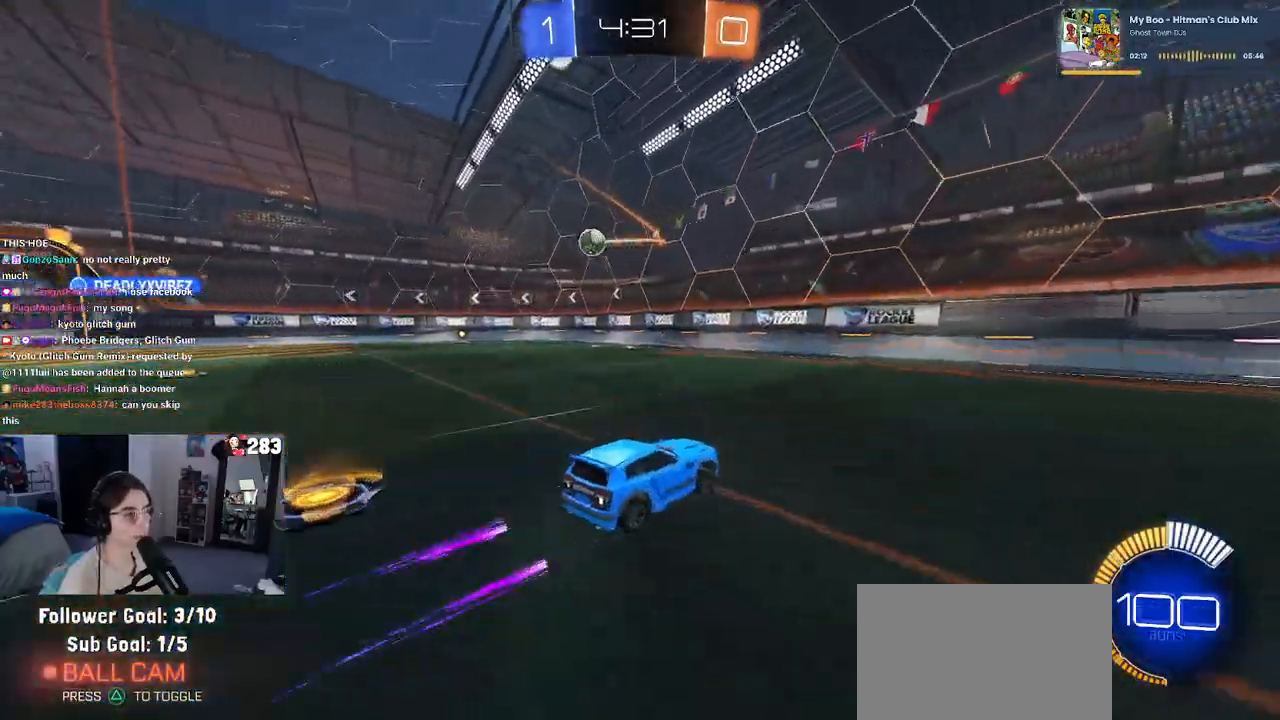
{"buttons": [], "left_stick": "left", "right_stick": "center", "events": [[83, "SQUARE", "up"]]}
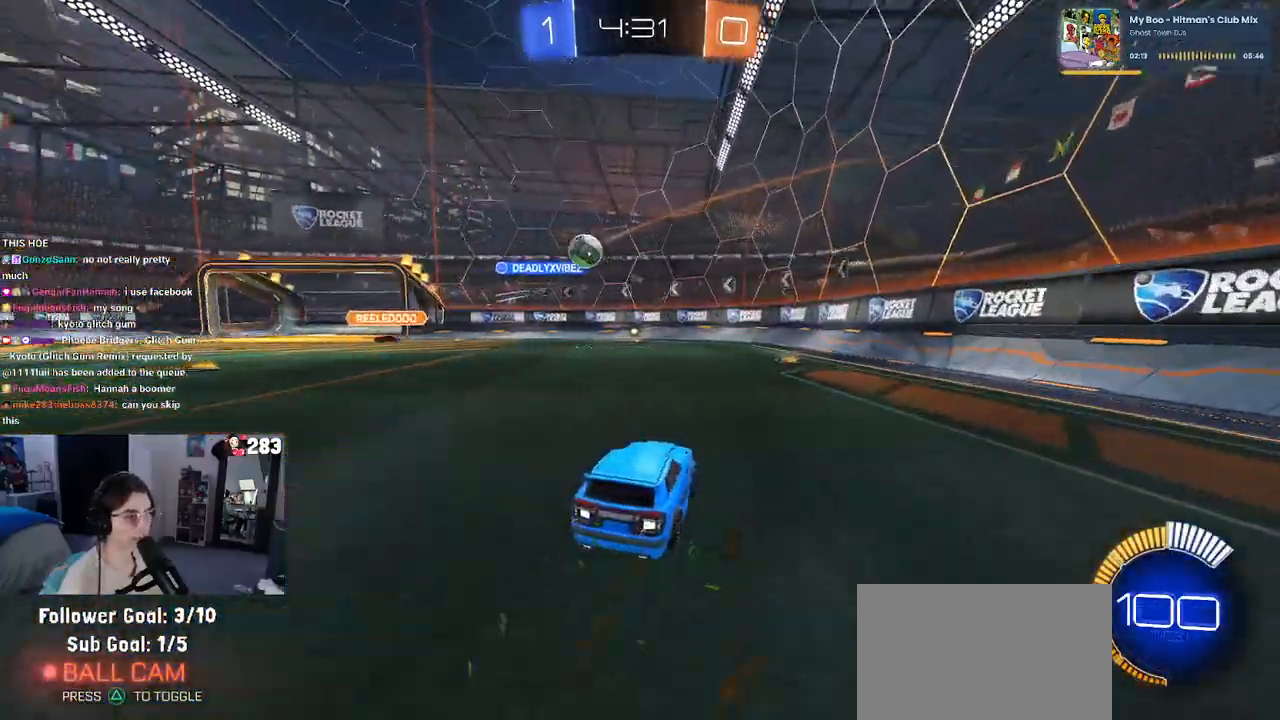
{"buttons": [], "left_stick": "left", "right_stick": "center", "events": []}
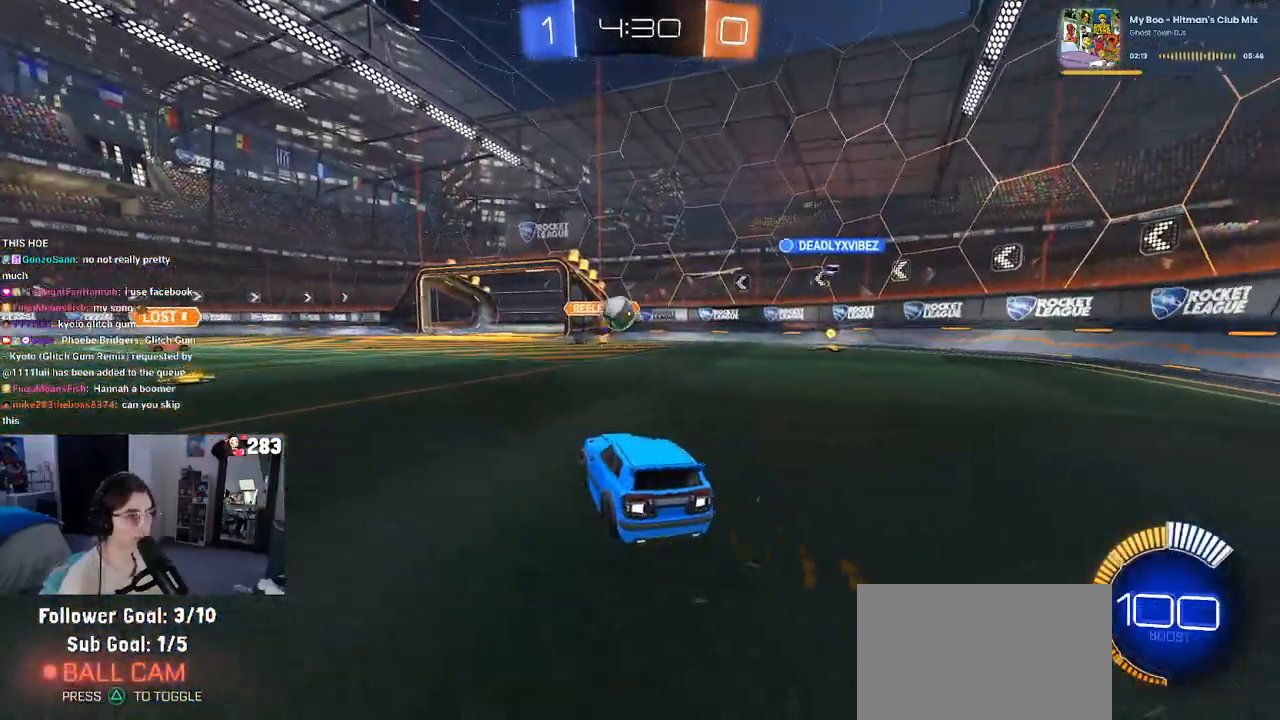
{"buttons": [], "left_stick": "left", "right_stick": "center", "events": [[317, "SQUARE", "down"], [433, "SQUARE", "up"]]}
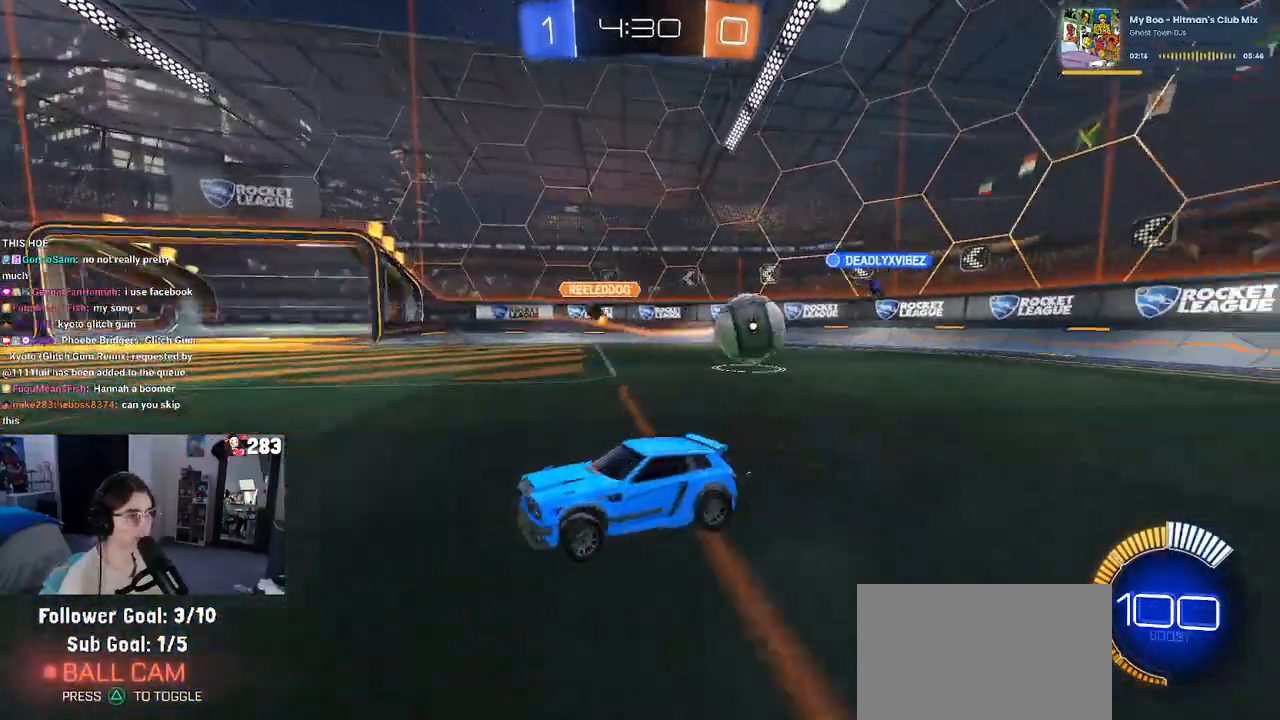
{"buttons": ["R1"], "left_stick": "left", "right_stick": "center", "events": [[383, "R1", "down"]]}
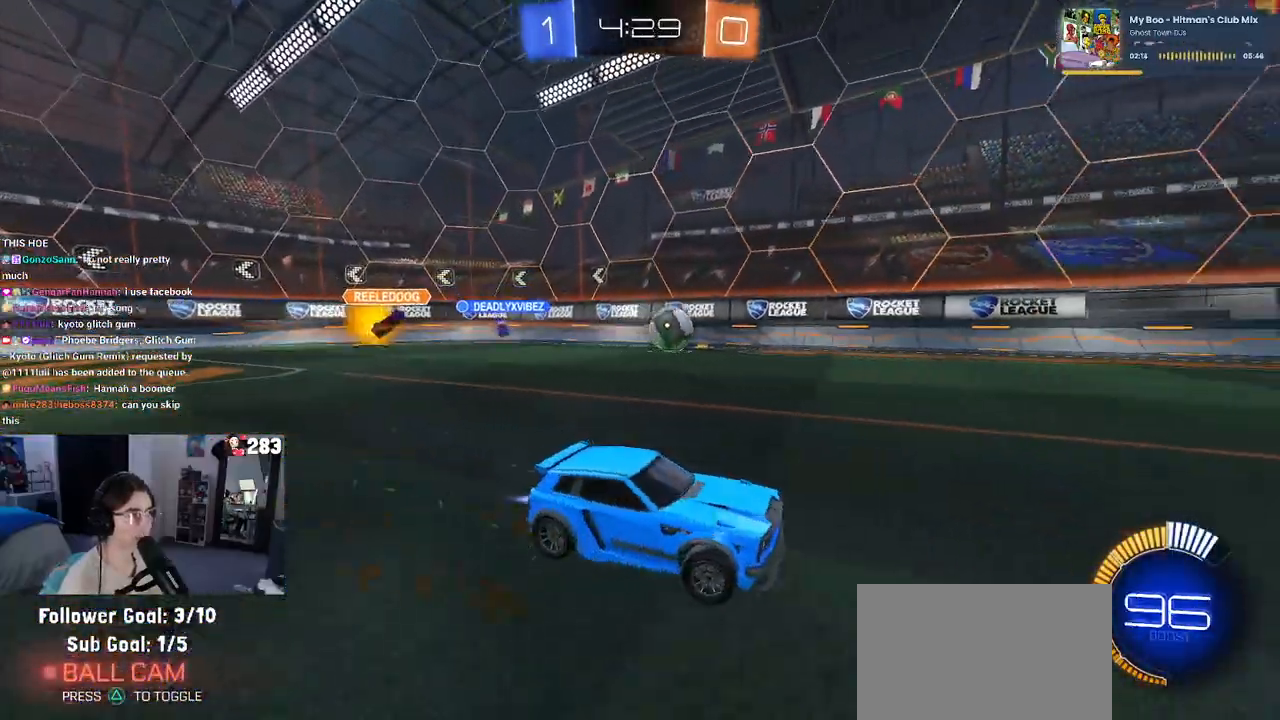
{"buttons": ["R1"], "left_stick": "center", "right_stick": "center", "events": [[300, "left_stick", "center"]]}
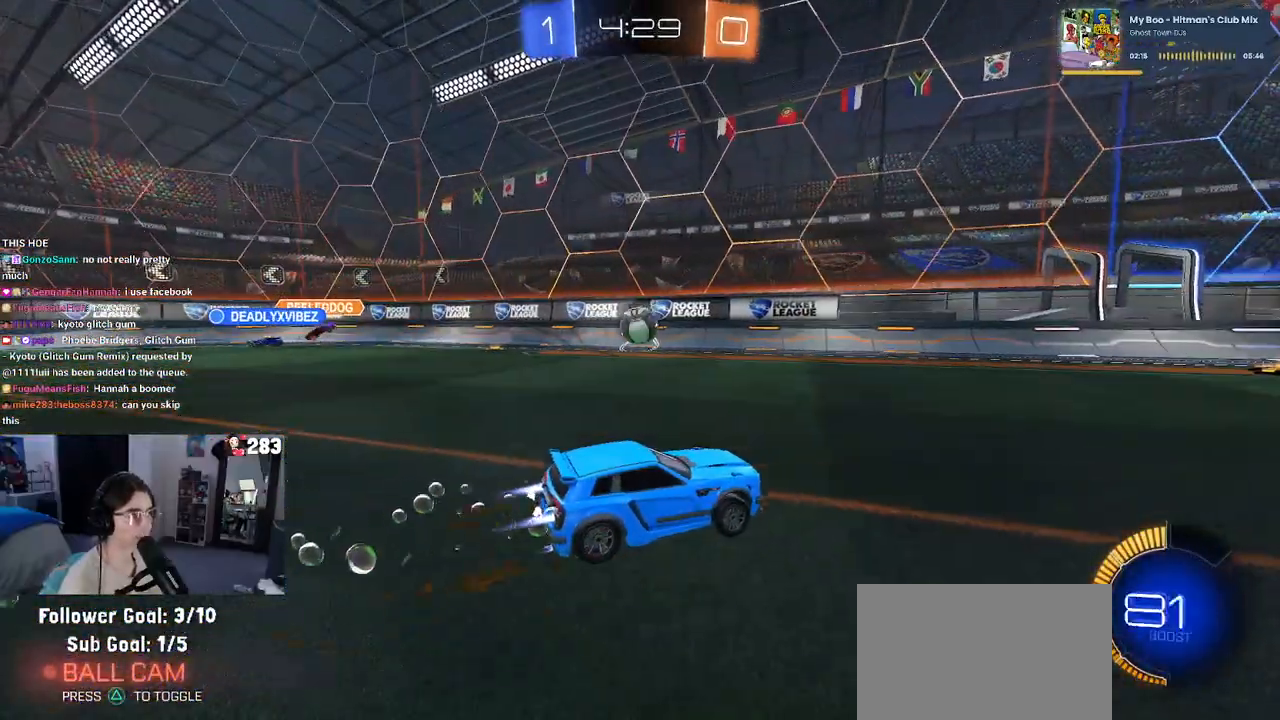
{"buttons": ["SQUARE"], "left_stick": "left", "right_stick": "center", "events": [[133, "left_stick", "right"], [283, "left_stick", "center"], [383, "R1", "up"], [417, "left_stick", "left"], [450, "SQUARE", "down"]]}
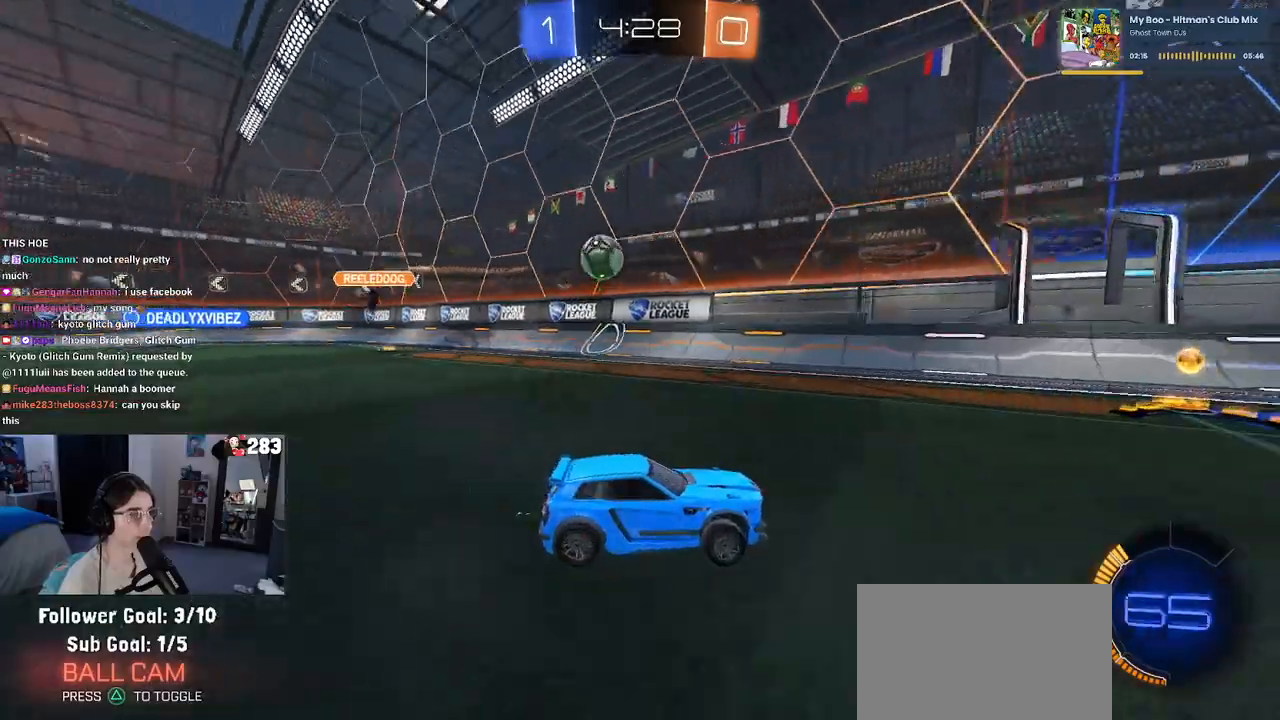
{"buttons": ["L2"], "left_stick": "center", "right_stick": "center", "events": [[117, "SQUARE", "up"], [300, "left_stick", "center"], [433, "L2", "down"]]}
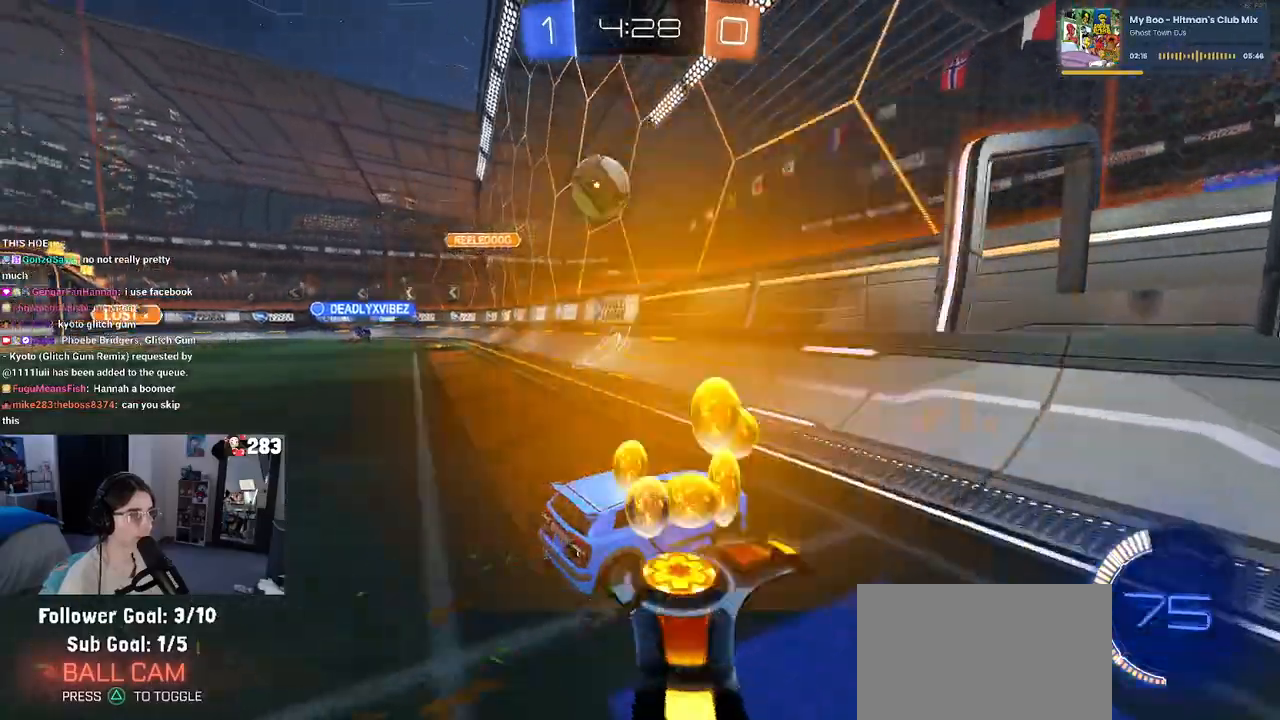
{"buttons": [], "left_stick": "right", "right_stick": "center", "events": [[50, "left_stick", "down-right"], [250, "L2", "up"], [383, "left_stick", "right"]]}
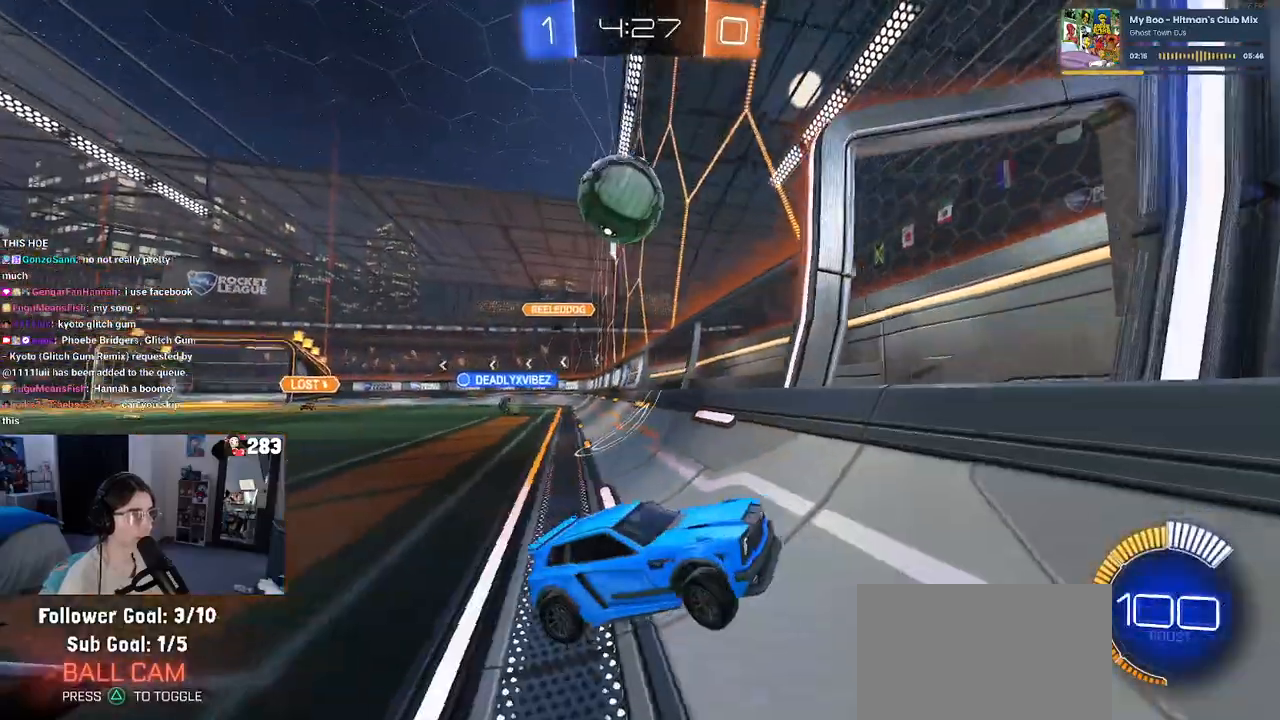
{"buttons": ["SQUARE"], "left_stick": "right", "right_stick": "center", "events": [[200, "SQUARE", "down"]]}
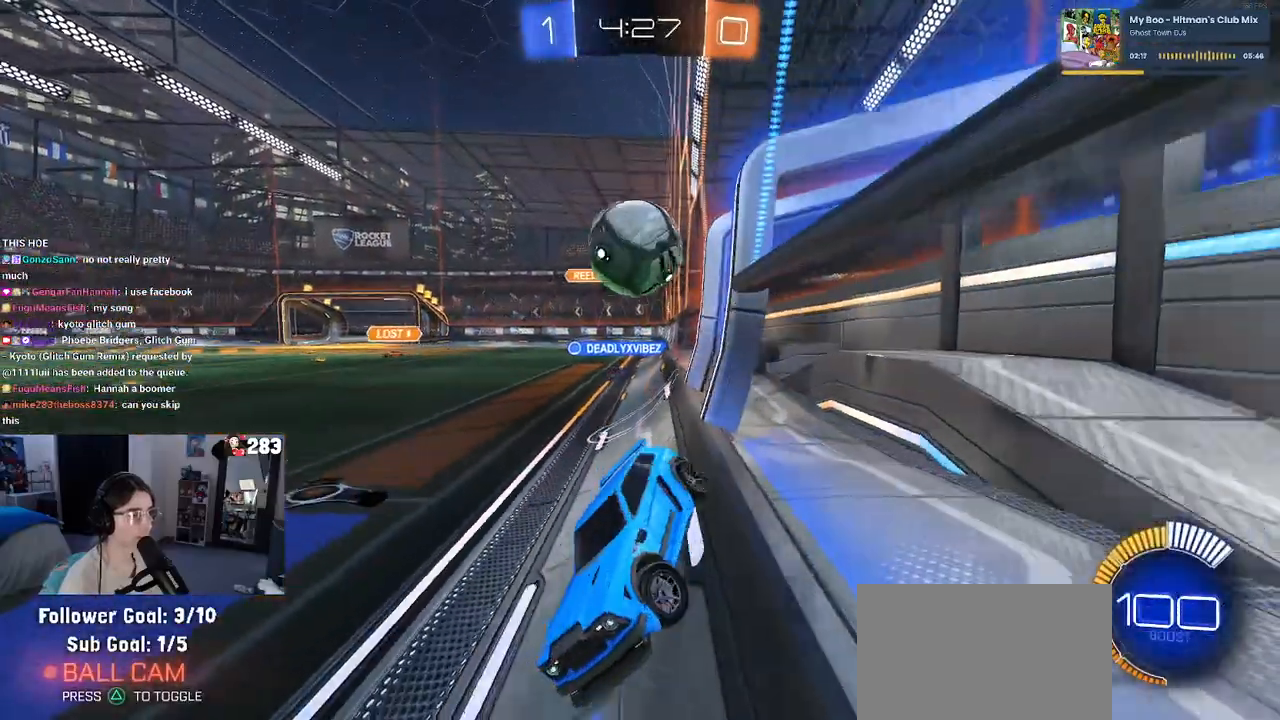
{"buttons": [], "left_stick": "right", "right_stick": "center", "events": [[200, "SQUARE", "up"]]}
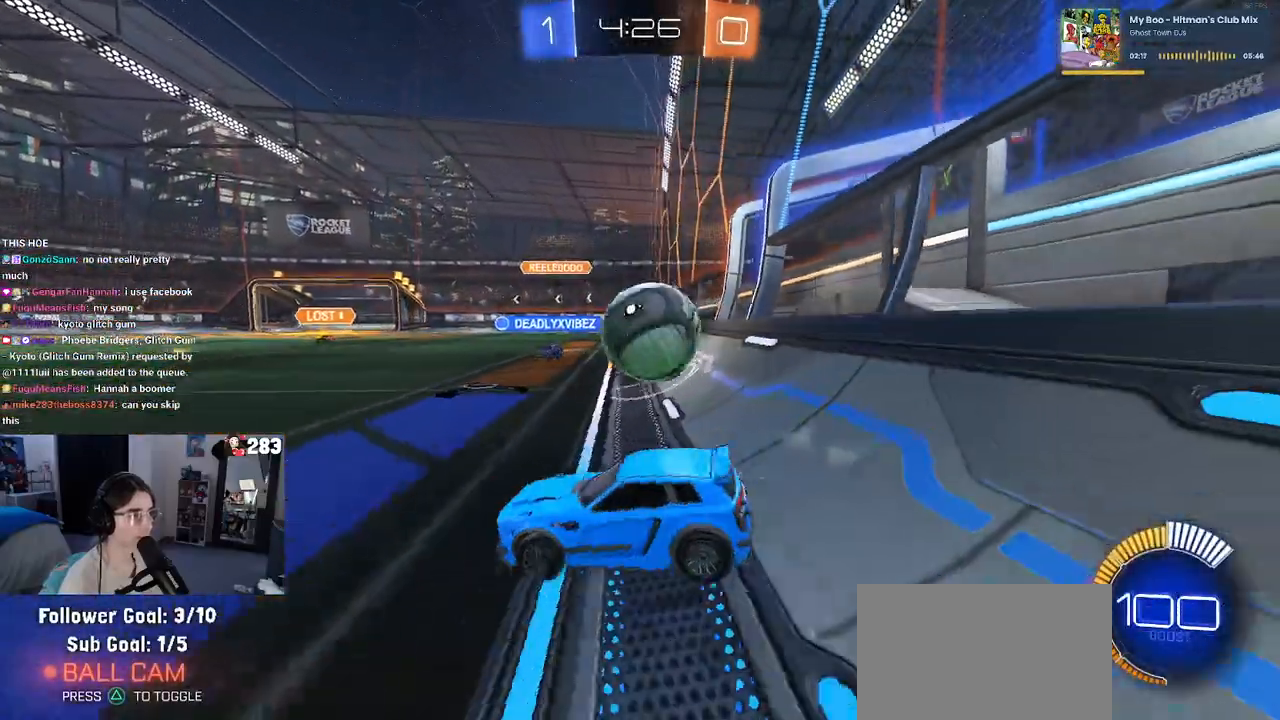
{"buttons": ["TRIANGLE", "R1"], "left_stick": "left", "right_stick": "center", "events": [[233, "L2", "down"], [383, "L2", "up"], [383, "left_stick", "up"], [417, "TRIANGLE", "down"], [433, "R1", "down"], [467, "left_stick", "left"]]}
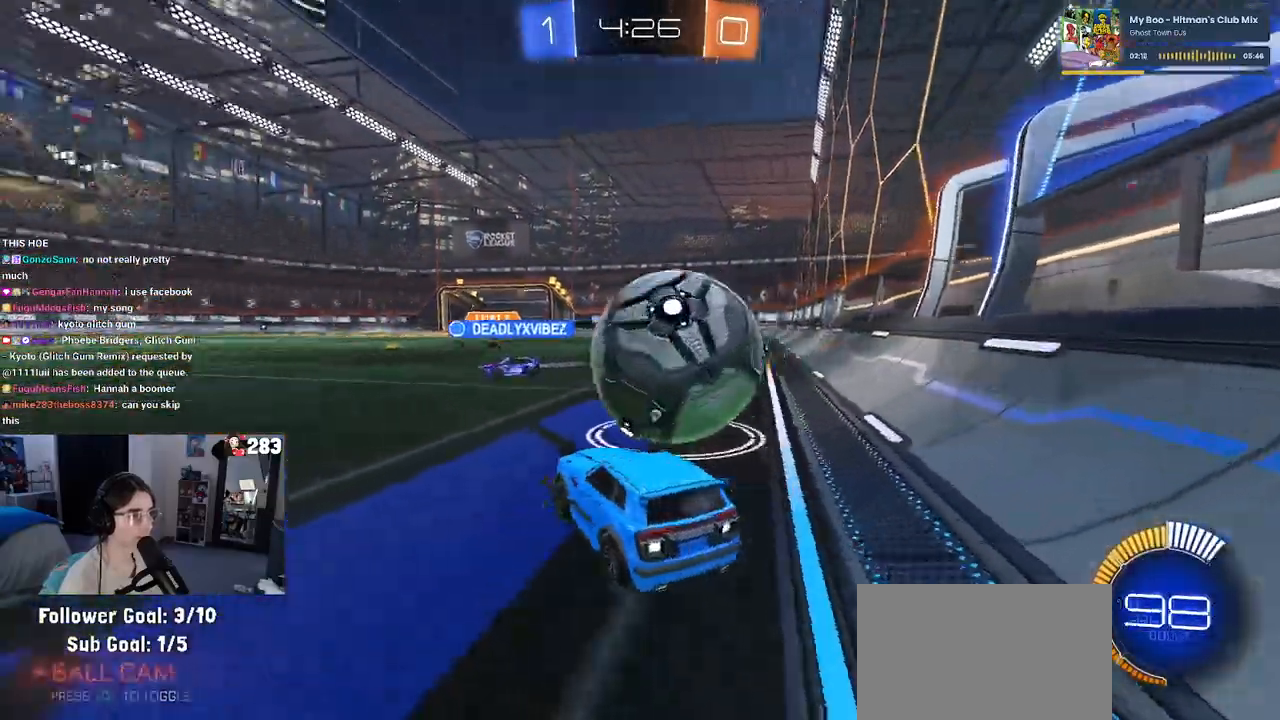
{"buttons": ["R1"], "left_stick": "up-right", "right_stick": "center", "events": [[33, "TRIANGLE", "up"], [50, "left_stick", "center"], [133, "left_stick", "right"], [250, "left_stick", "center"], [400, "CROSS", "down"], [483, "left_stick", "up-right"], [500, "CROSS", "up"]]}
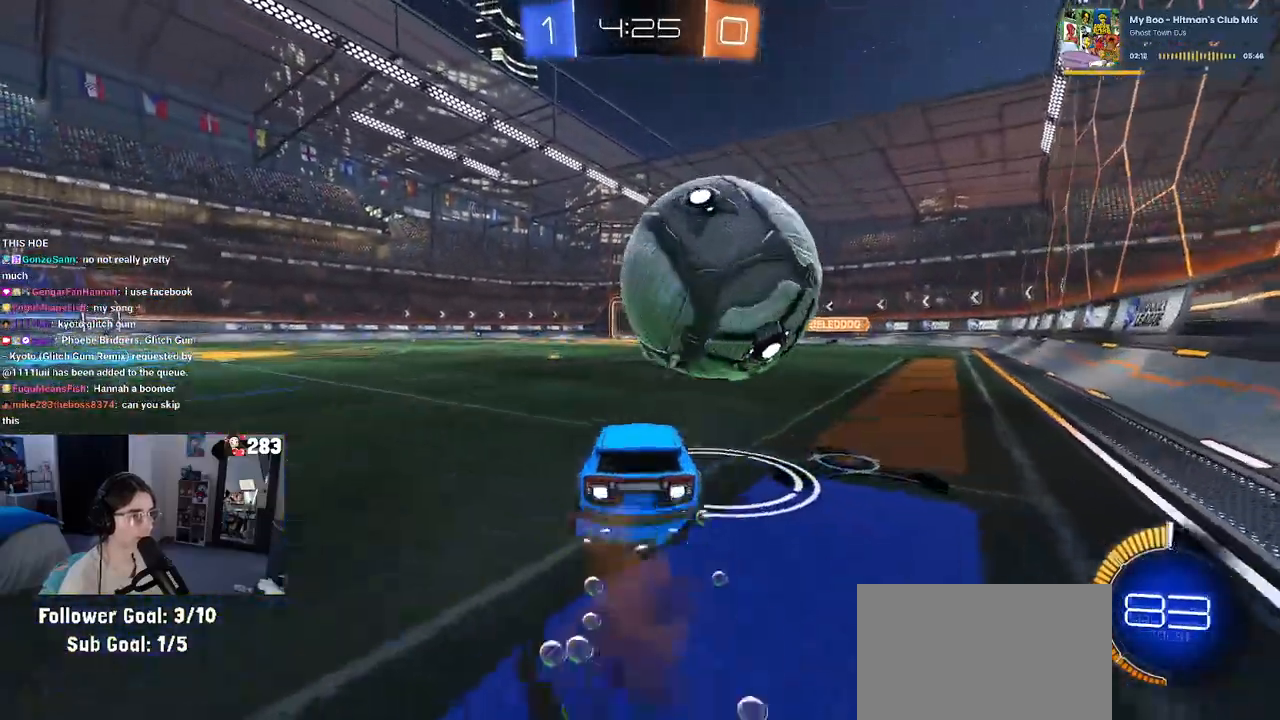
{"buttons": [], "left_stick": "center", "right_stick": "center", "events": [[33, "CROSS", "down"], [133, "R1", "up"], [183, "CROSS", "up"], [217, "left_stick", "center"]]}
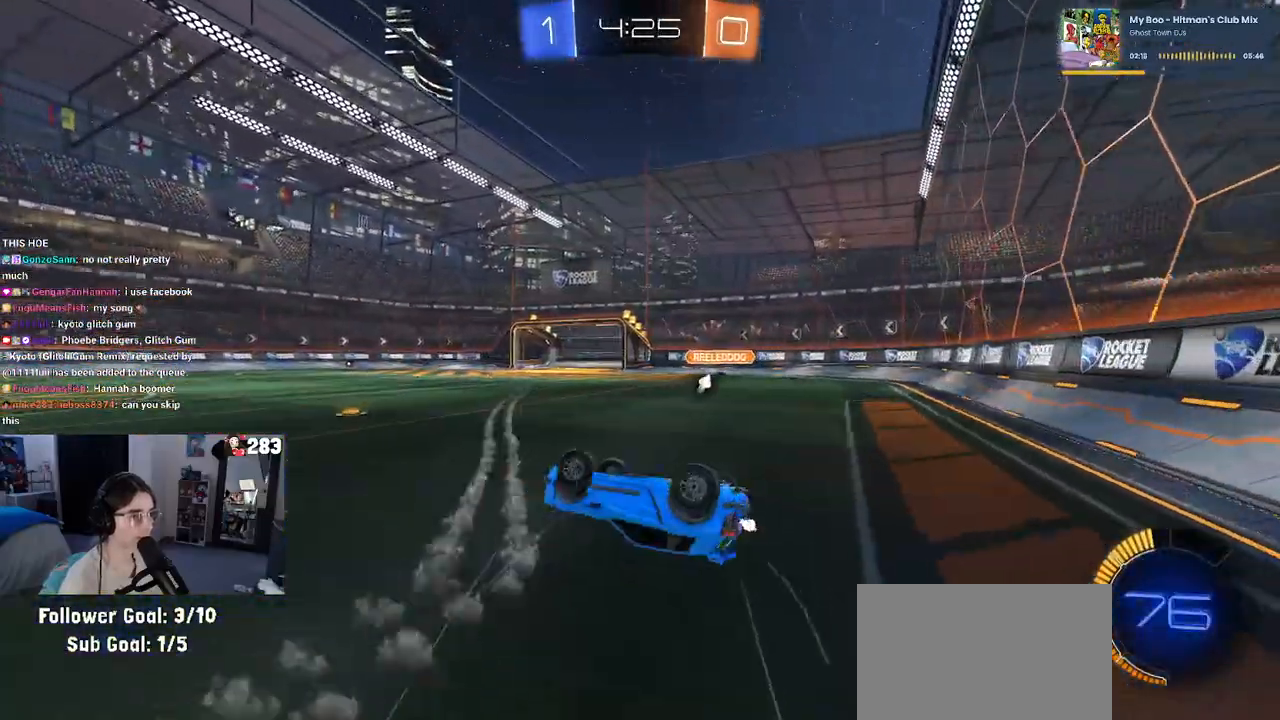
{"buttons": [], "left_stick": "center", "right_stick": "center", "events": [[67, "TRIANGLE", "down"], [183, "TRIANGLE", "up"]]}
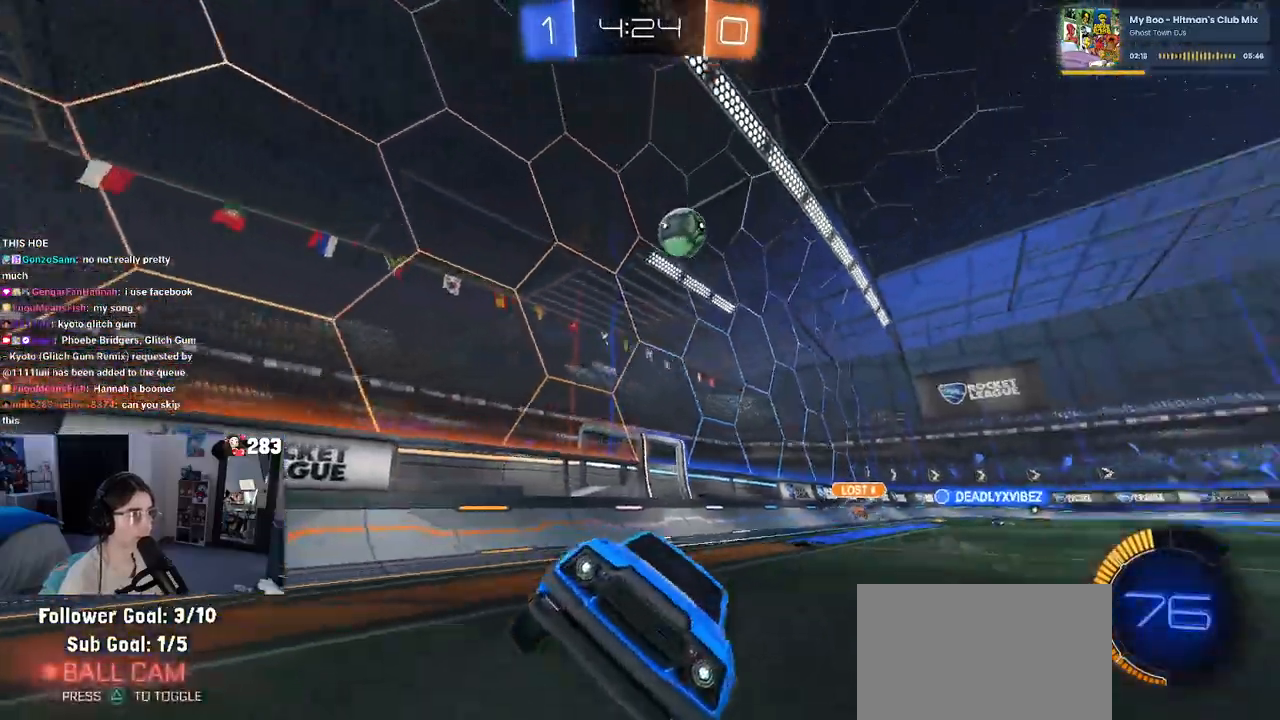
{"buttons": [], "left_stick": "left", "right_stick": "center", "events": [[267, "left_stick", "left"]]}
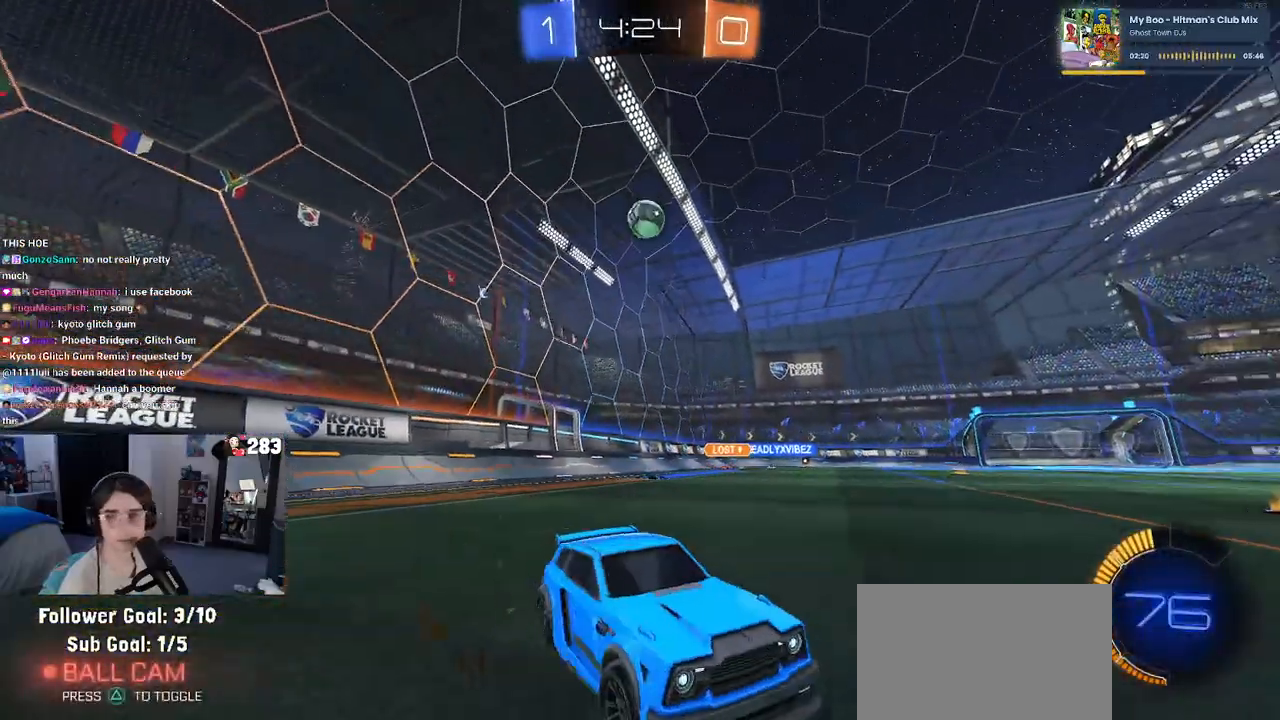
{"buttons": [], "left_stick": "left", "right_stick": "center", "events": [[17, "R1", "down"], [467, "R1", "up"]]}
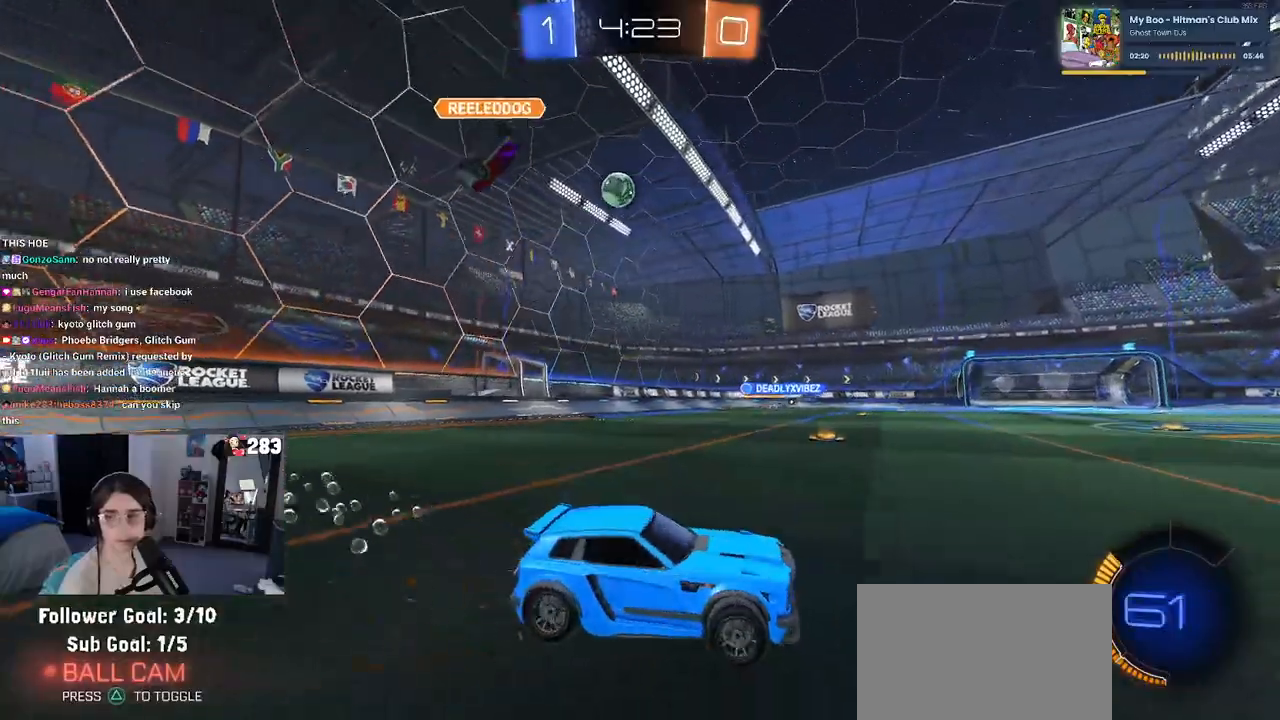
{"buttons": ["SQUARE"], "left_stick": "down-left", "right_stick": "center", "events": [[200, "left_stick", "center"], [250, "CROSS", "down"], [333, "left_stick", "up-left"], [350, "CROSS", "up"], [400, "CROSS", "down"], [467, "left_stick", "down-left"], [483, "SQUARE", "down"], [500, "CROSS", "up"]]}
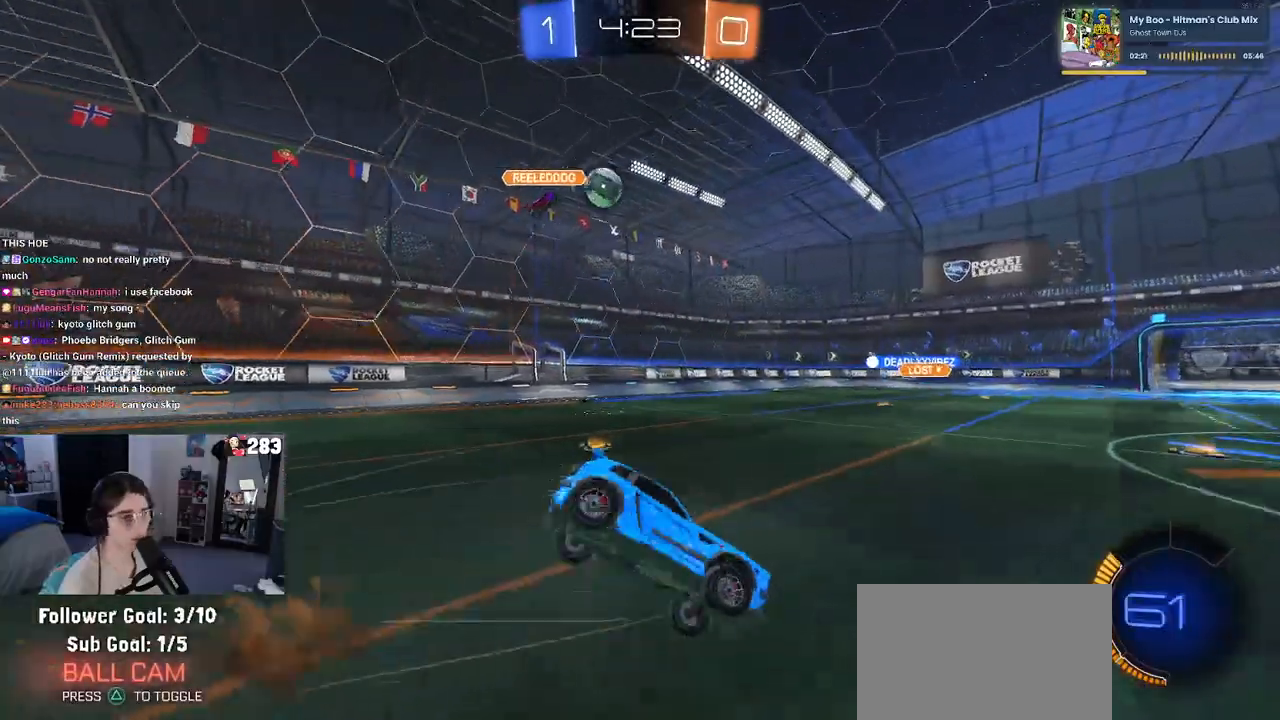
{"buttons": ["SQUARE"], "left_stick": "down-left", "right_stick": "center", "events": []}
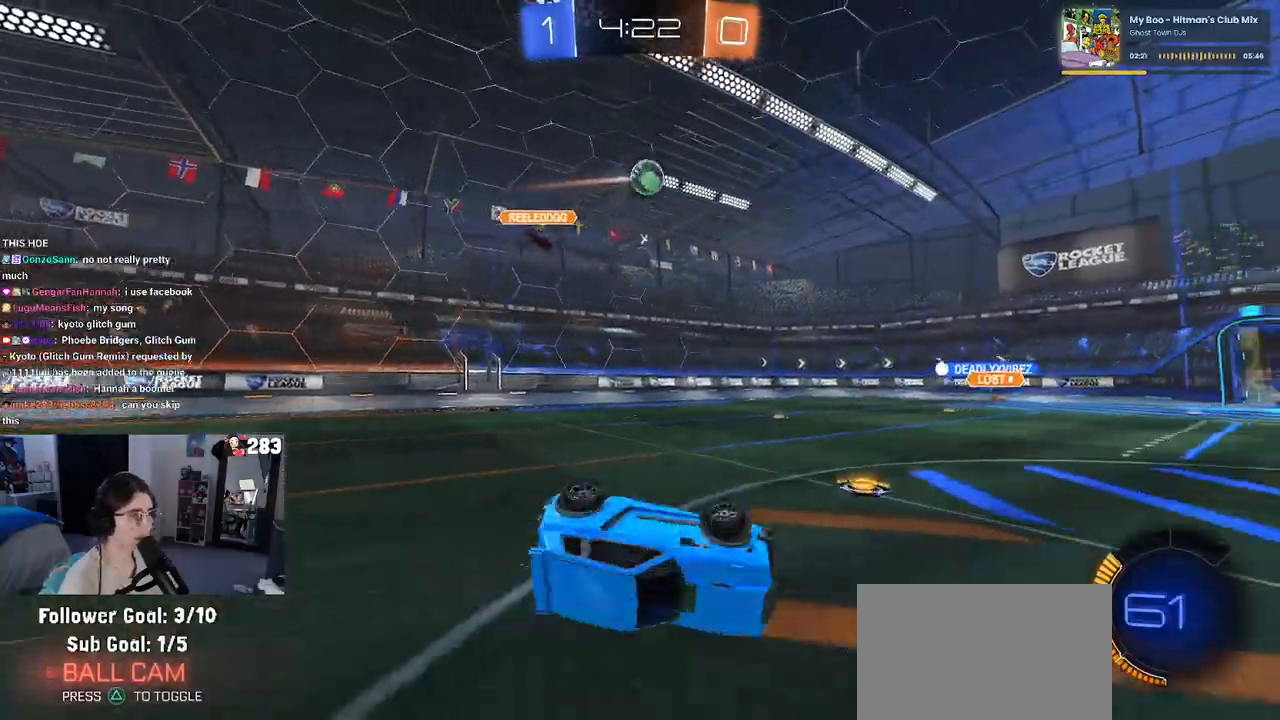
{"buttons": [], "left_stick": "down-left", "right_stick": "center", "events": [[150, "SQUARE", "up"], [183, "left_stick", "down"], [283, "TRIANGLE", "down"], [383, "left_stick", "down-left"], [400, "TRIANGLE", "up"]]}
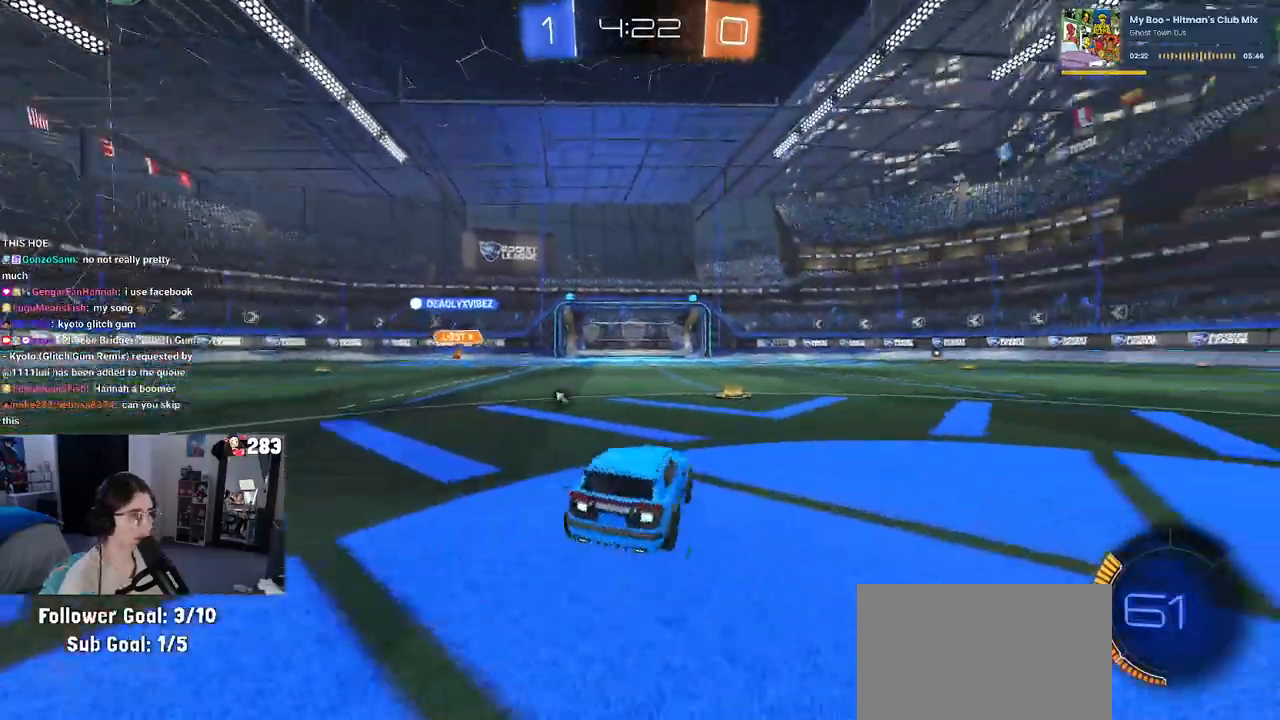
{"buttons": [], "left_stick": "center", "right_stick": "center", "events": [[100, "left_stick", "center"], [150, "R1", "down"], [150, "TRIANGLE", "down"], [167, "left_stick", "right"], [317, "TRIANGLE", "up"], [417, "left_stick", "center"], [450, "R1", "up"]]}
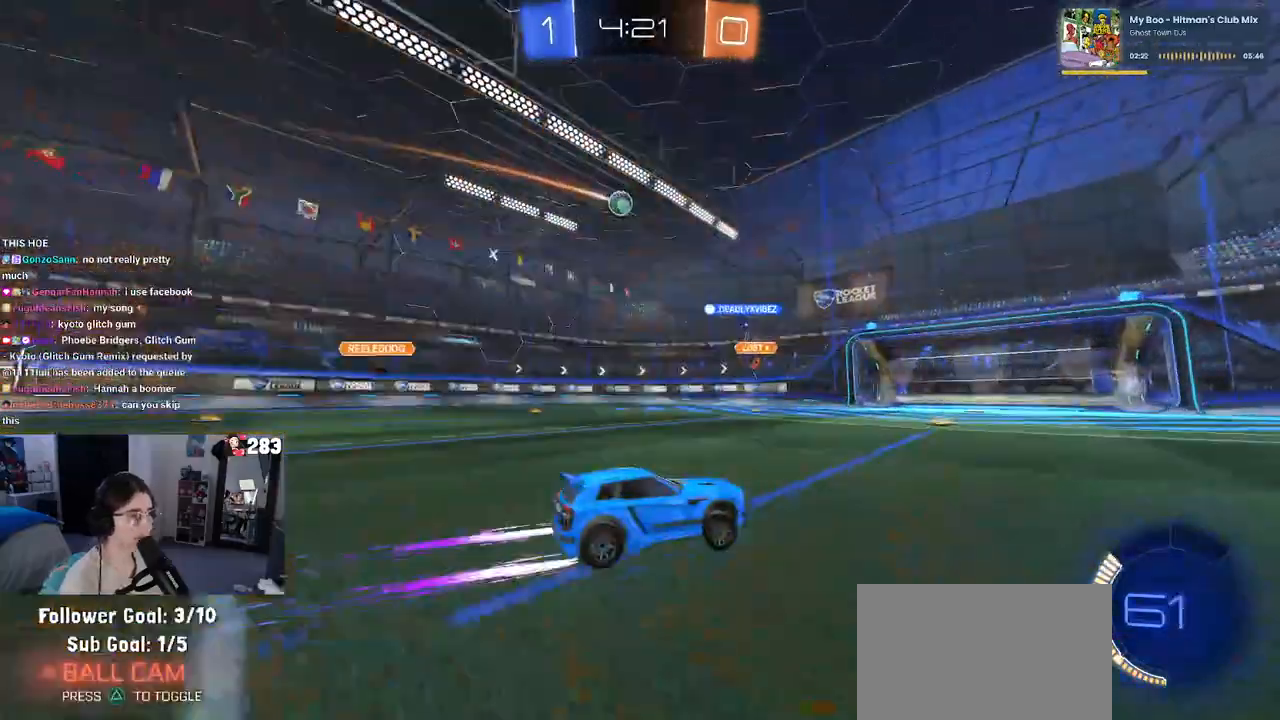
{"buttons": ["SQUARE"], "left_stick": "right", "right_stick": "center", "events": [[33, "left_stick", "left"], [267, "left_stick", "center"], [433, "left_stick", "right"], [483, "SQUARE", "down"]]}
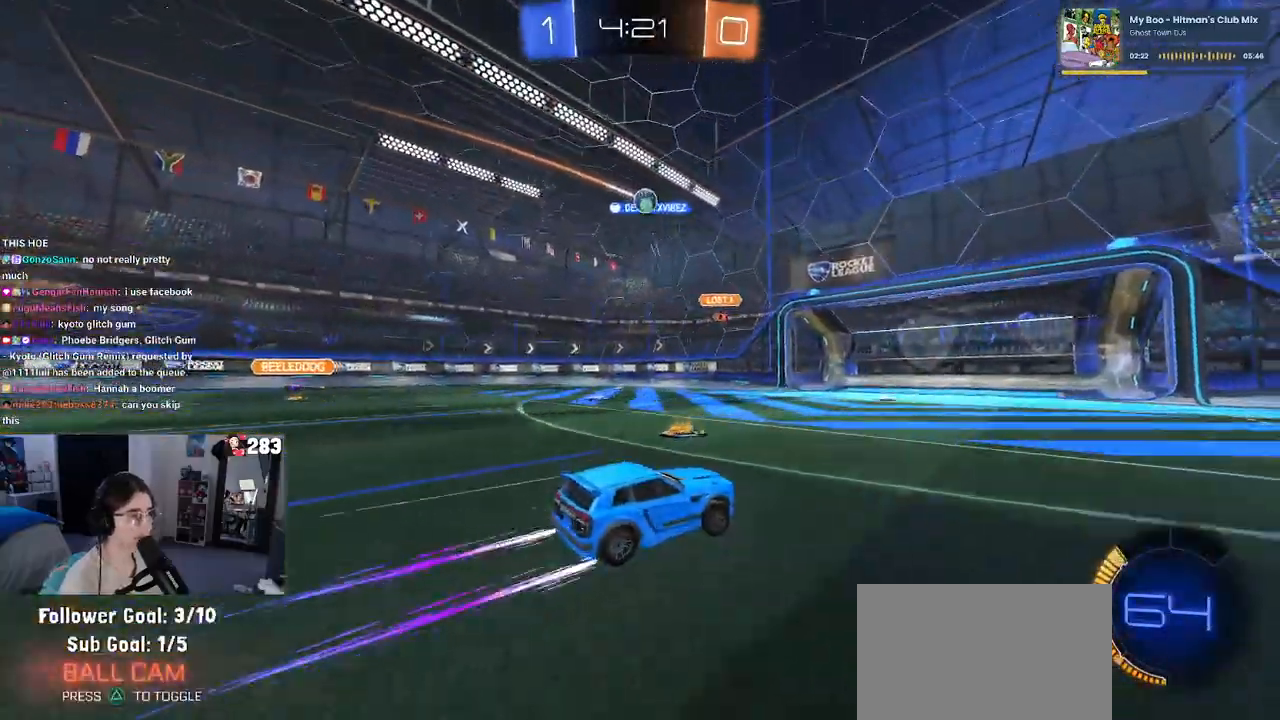
{"buttons": [], "left_stick": "center", "right_stick": "center", "events": [[100, "SQUARE", "up"], [367, "left_stick", "center"]]}
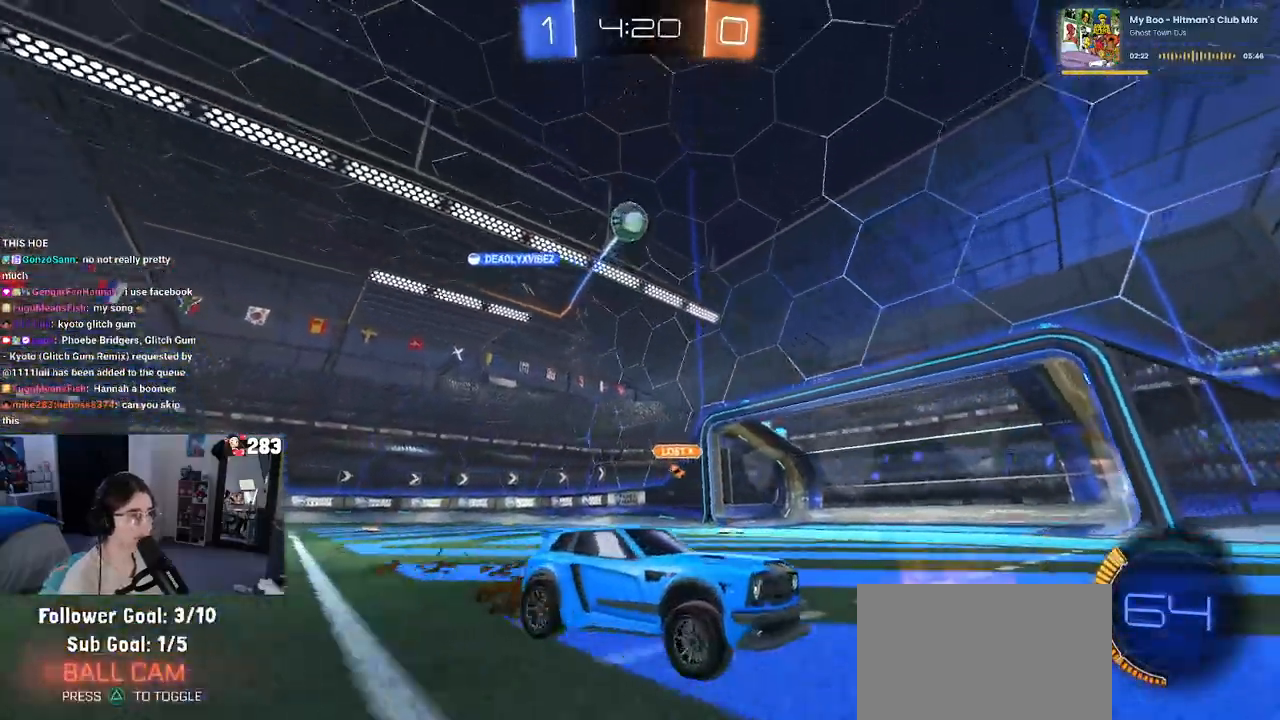
{"buttons": [], "left_stick": "left", "right_stick": "center", "events": [[150, "left_stick", "down-right"], [333, "left_stick", "left"]]}
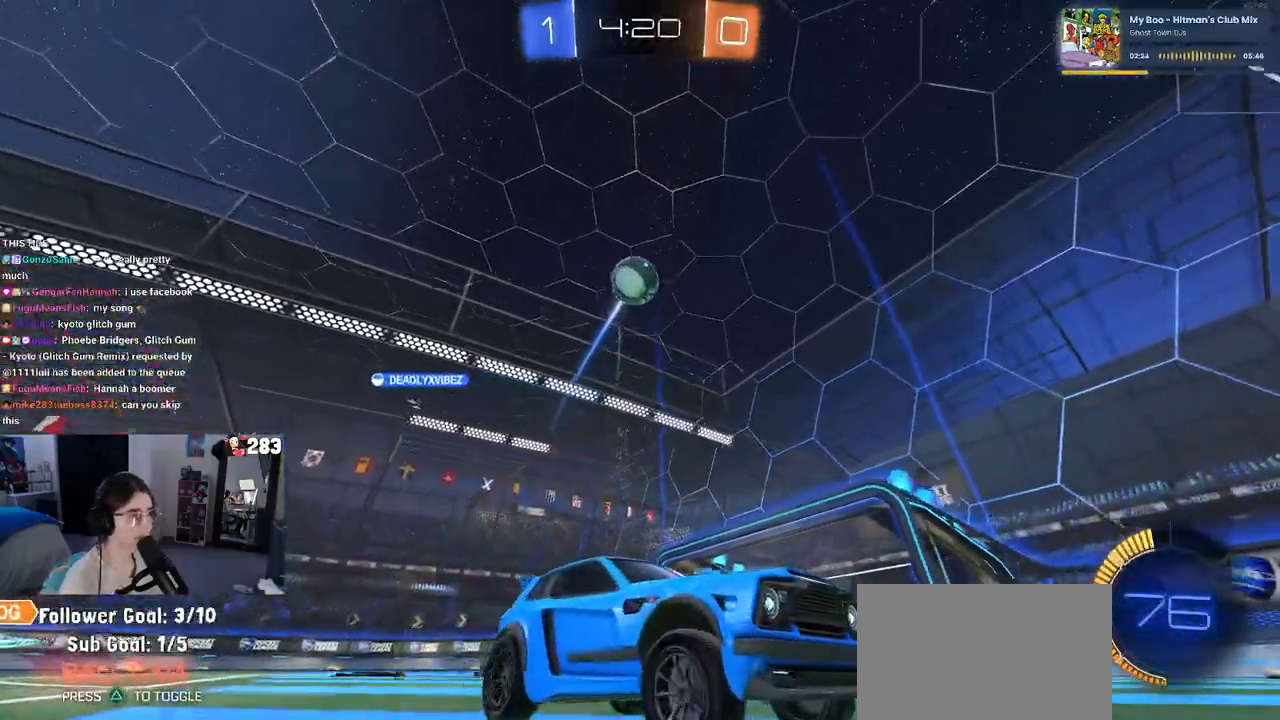
{"buttons": [], "left_stick": "center", "right_stick": "center", "events": [[50, "R1", "down"], [83, "left_stick", "center"], [133, "left_stick", "right"], [317, "left_stick", "center"], [383, "R1", "up"]]}
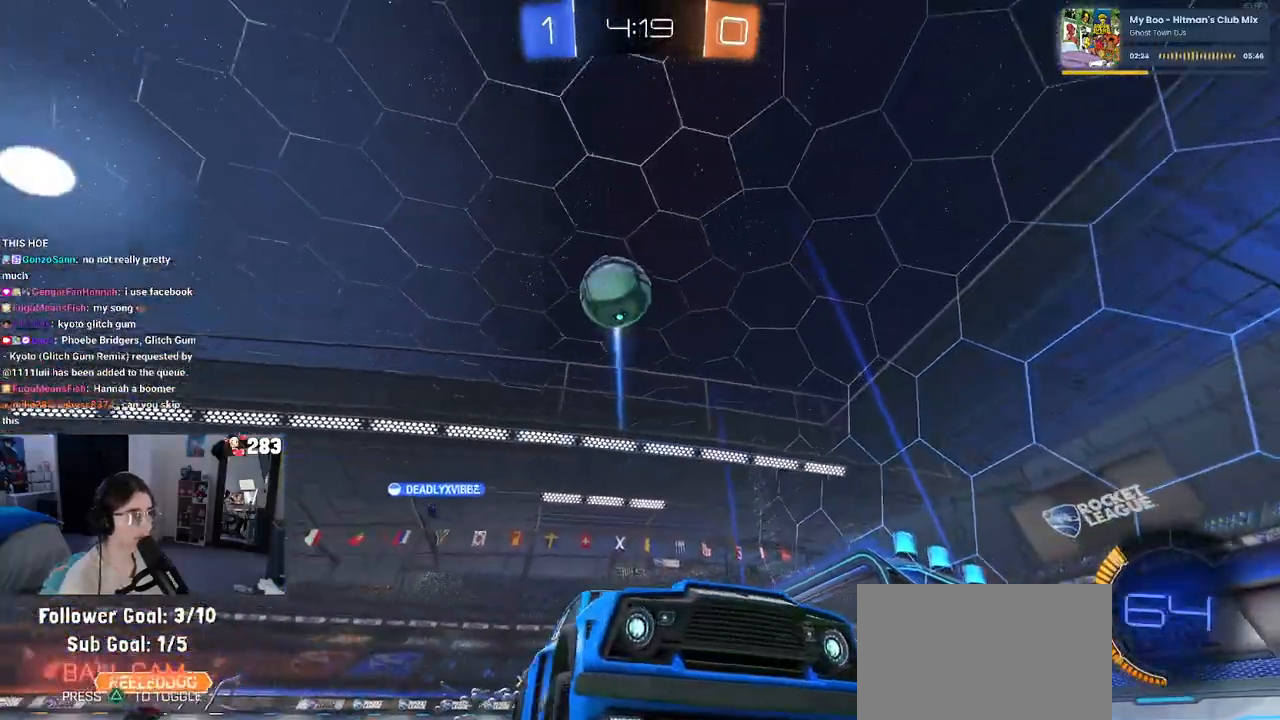
{"buttons": [], "left_stick": "right", "right_stick": "center", "events": [[117, "left_stick", "right"], [317, "left_stick", "center"], [433, "left_stick", "right"]]}